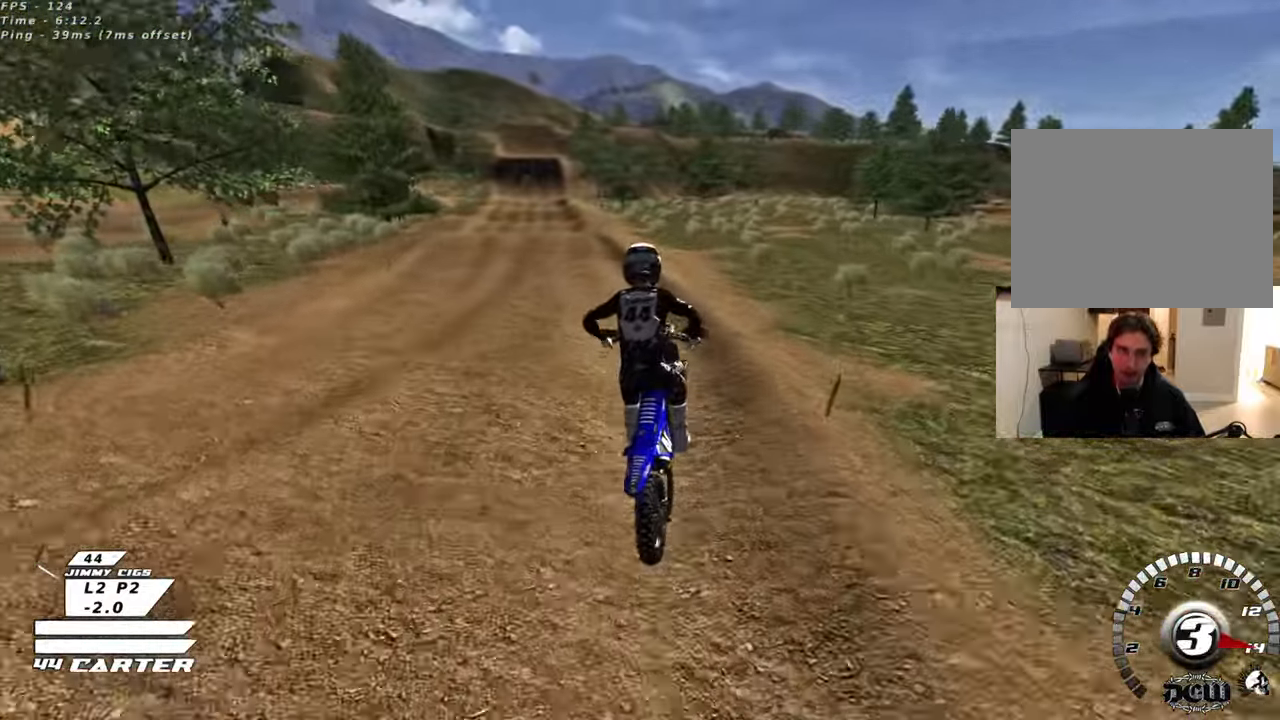
Gameplay with a controller (Xbox layout); each line is a JSON object with the inputs held at the frame after it. "events" lists button and stick changes between this image and that frame as [ms after this image, input, new state], when the widget could be followed in between.
{"buttons": ["R2"], "left_stick": "up-left", "right_stick": "center", "events": [[117, "left_stick", "up-right"], [467, "left_stick", "up-left"]]}
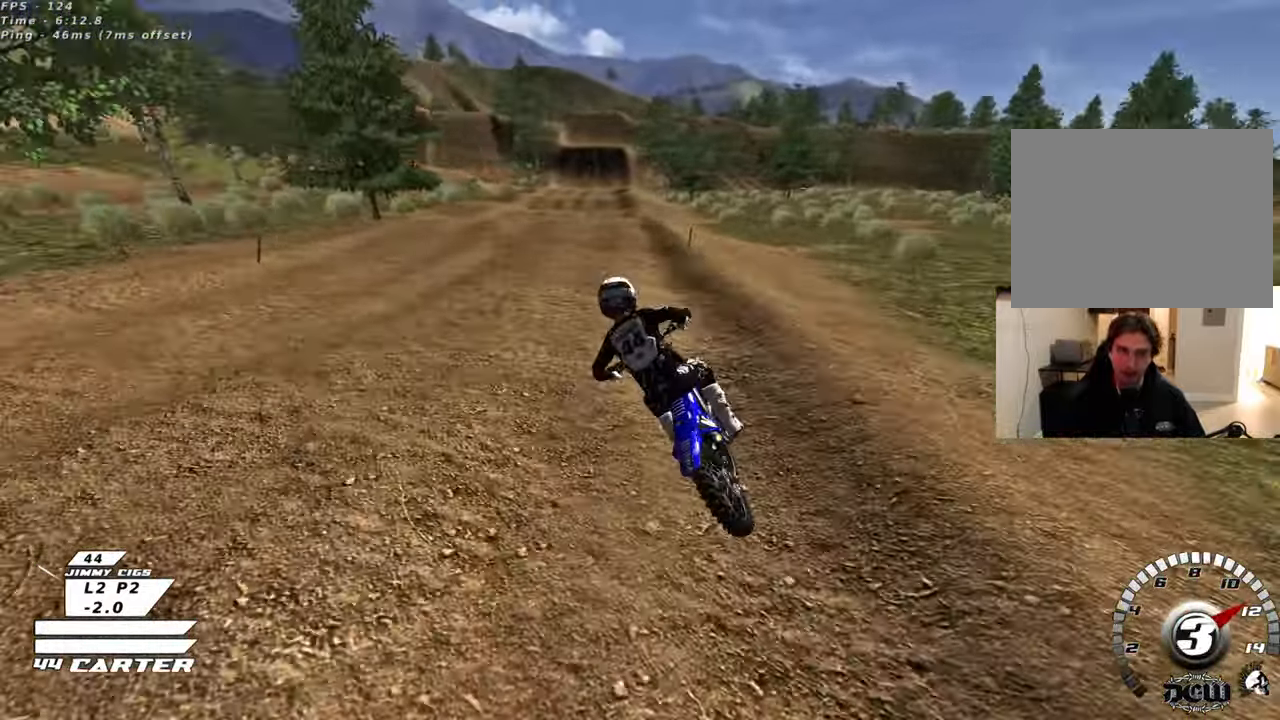
{"buttons": ["R2"], "left_stick": "up-right", "right_stick": "center", "events": [[100, "left_stick", "right"], [250, "left_stick", "down"], [333, "left_stick", "center"], [400, "left_stick", "down-right"], [500, "left_stick", "up-right"]]}
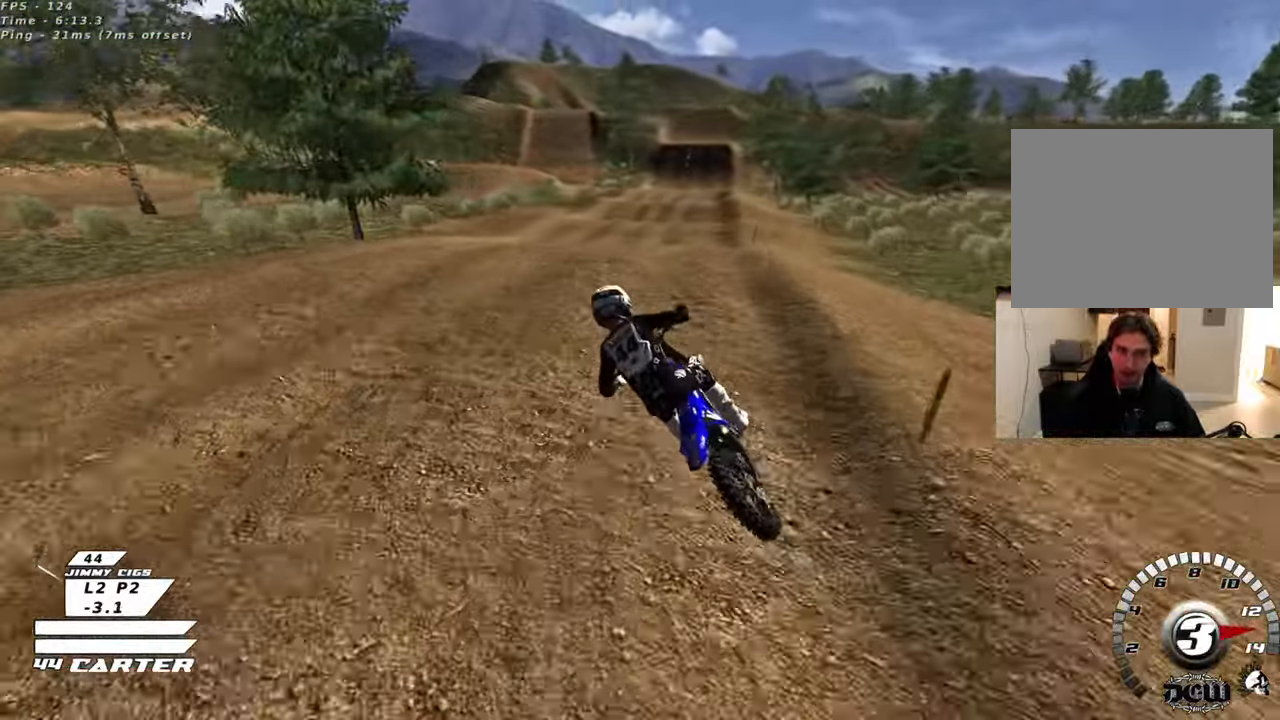
{"buttons": [], "left_stick": "up-right", "right_stick": "center", "events": [[150, "left_stick", "down-right"], [233, "A", "down"], [267, "left_stick", "up-right"], [367, "A", "up"], [483, "R2", "up"]]}
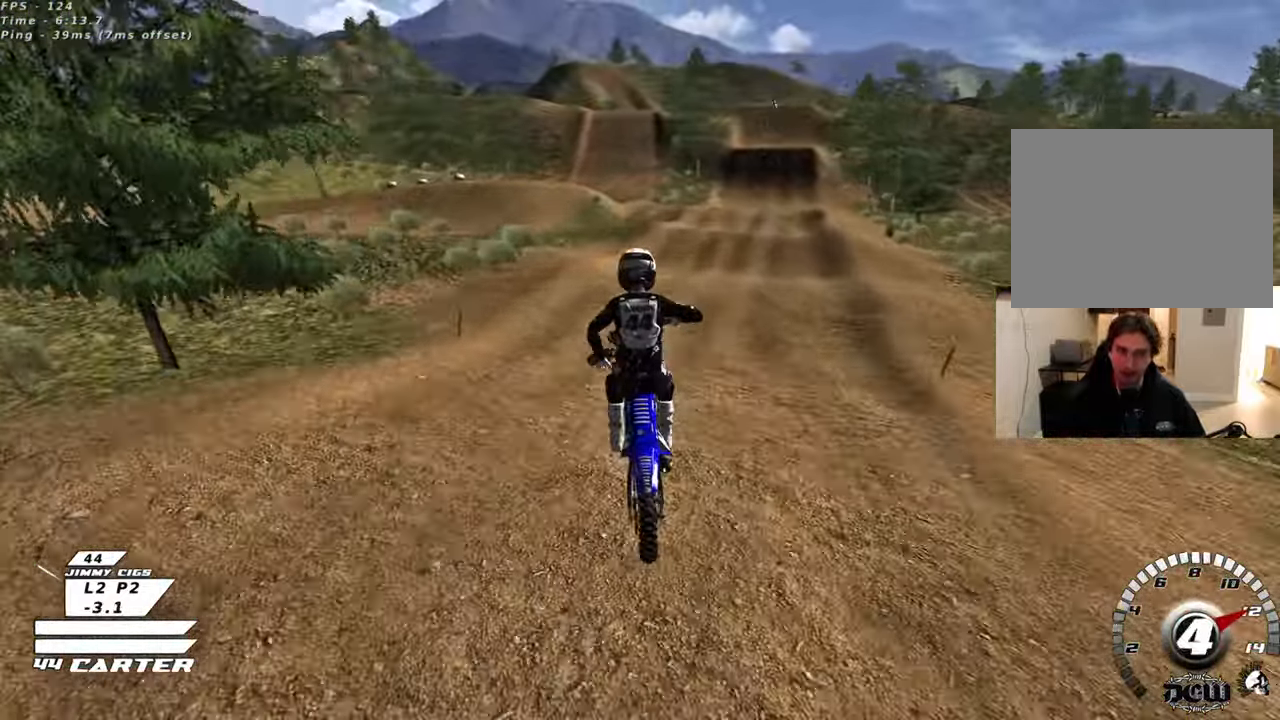
{"buttons": ["R2"], "left_stick": "left", "right_stick": "center", "events": [[100, "R2", "down"], [367, "left_stick", "left"]]}
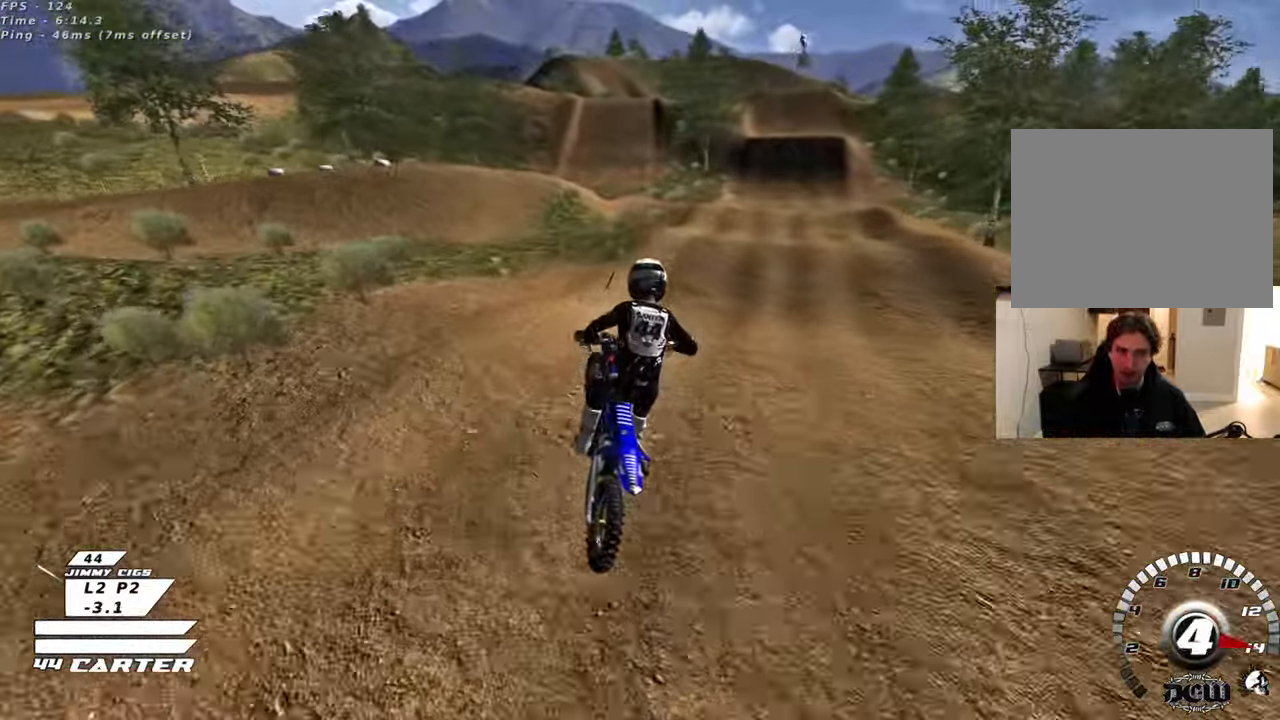
{"buttons": ["R2"], "left_stick": "up", "right_stick": "center", "events": [[117, "left_stick", "down"], [283, "left_stick", "center"], [350, "left_stick", "up"]]}
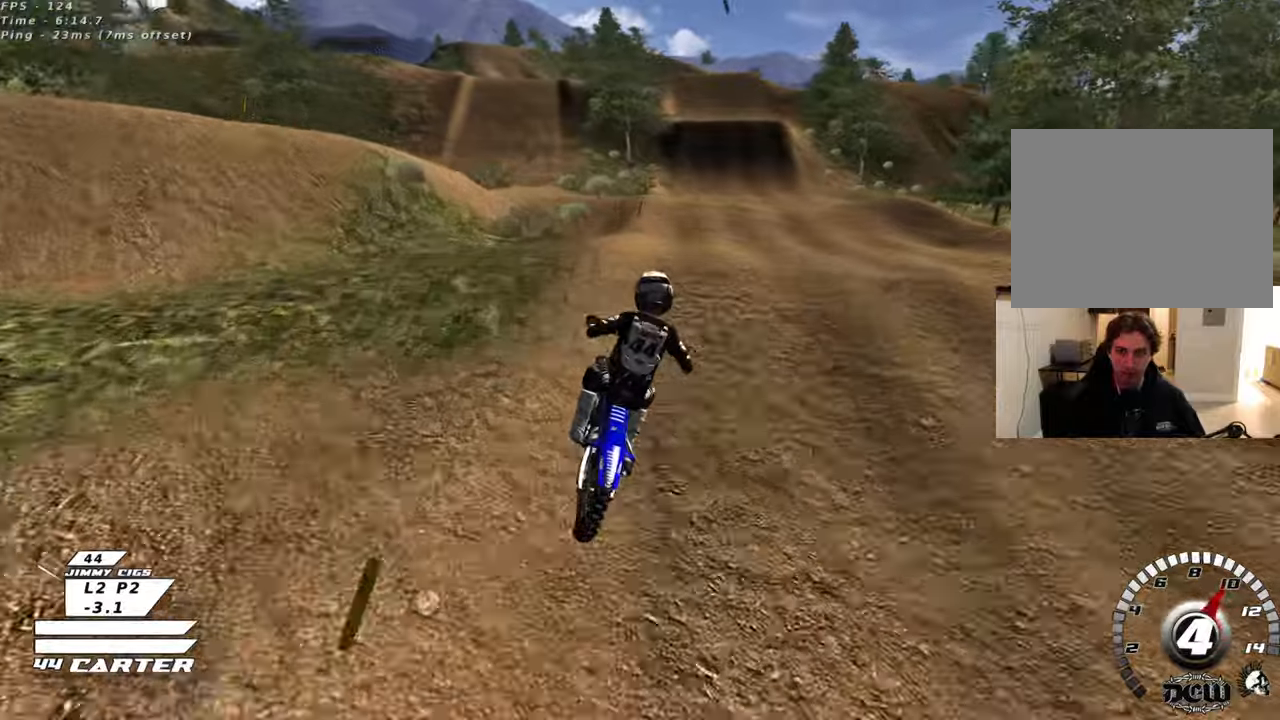
{"buttons": ["X", "R2"], "left_stick": "down-right", "right_stick": "center", "events": [[83, "A", "down"], [133, "left_stick", "left"], [217, "A", "up"], [283, "left_stick", "up"], [333, "left_stick", "up-right"], [500, "X", "down"], [500, "left_stick", "down-right"]]}
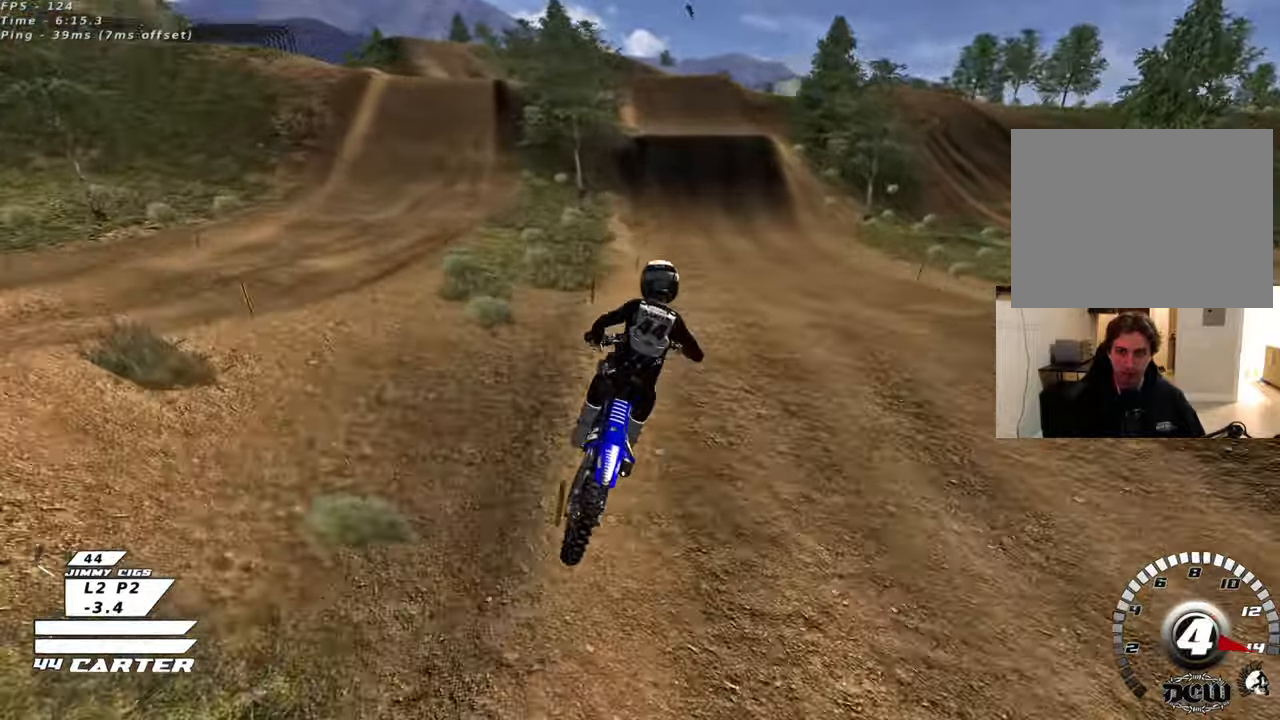
{"buttons": ["R2"], "left_stick": "up", "right_stick": "center", "events": [[117, "X", "up"], [183, "left_stick", "down-left"], [383, "left_stick", "up-left"], [450, "left_stick", "up"]]}
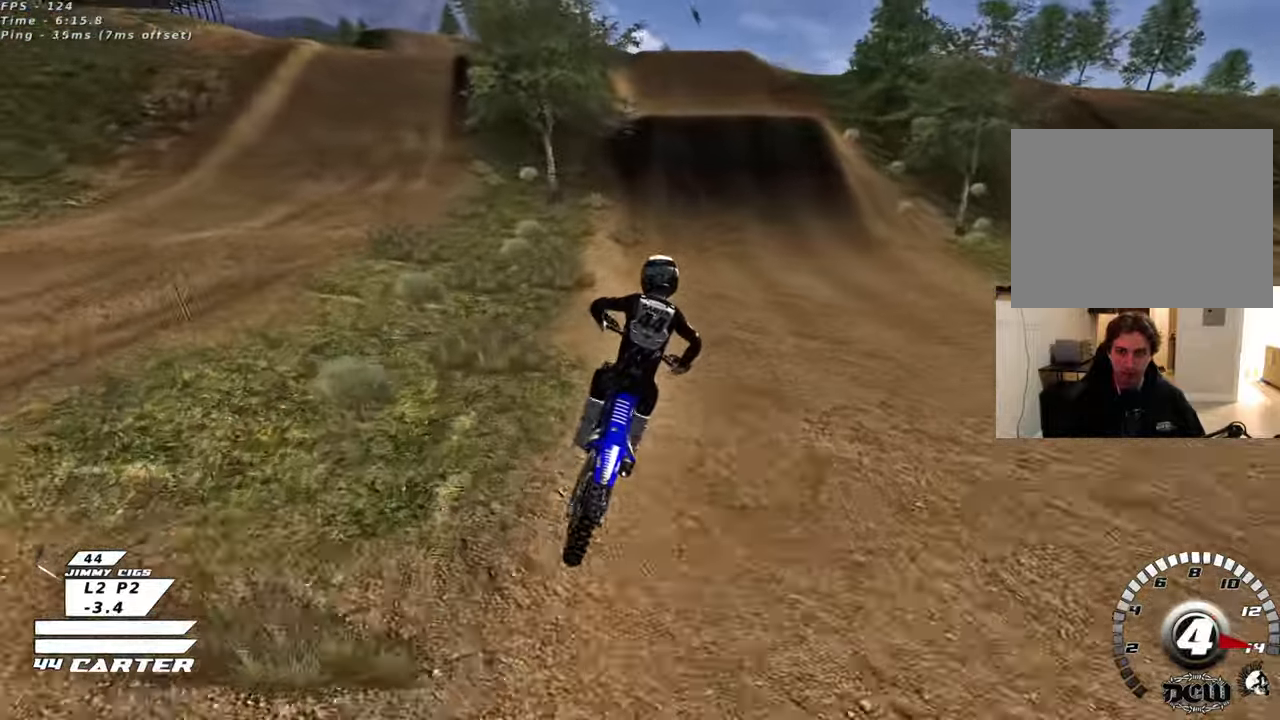
{"buttons": ["R2"], "left_stick": "down", "right_stick": "center", "events": [[183, "left_stick", "center"], [267, "left_stick", "down"]]}
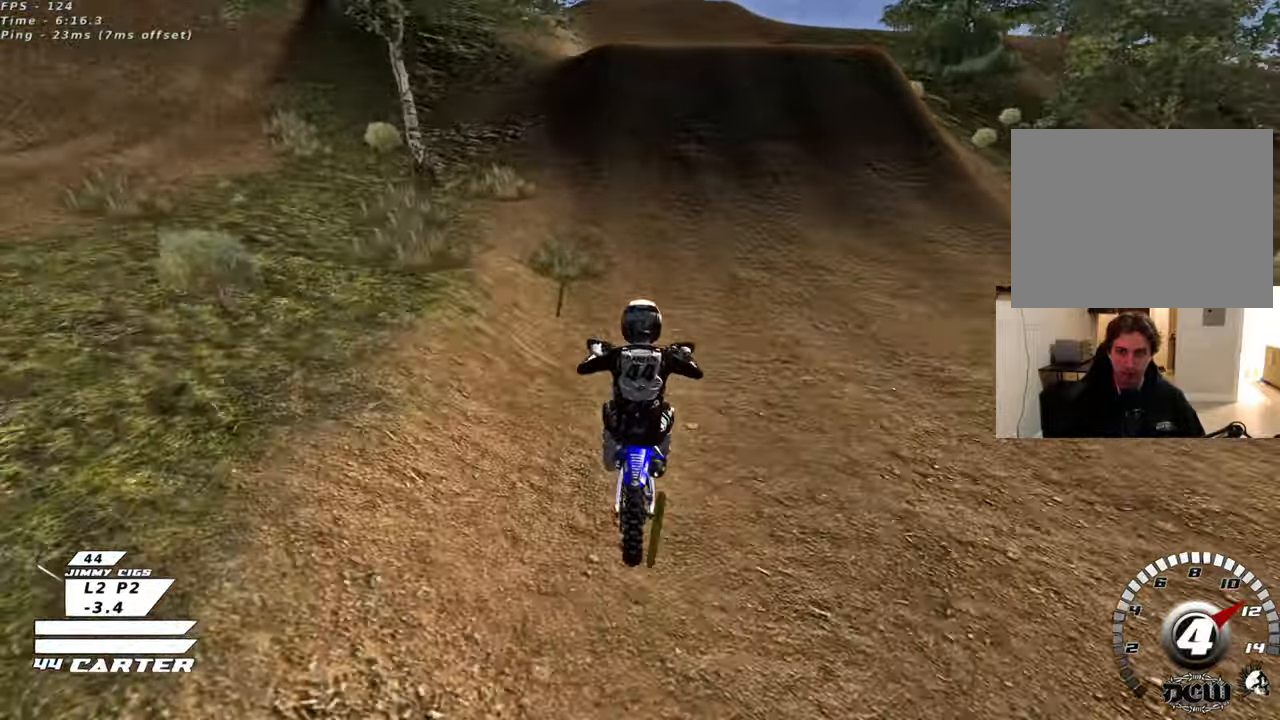
{"buttons": ["R3"], "left_stick": "left", "right_stick": "down-left", "events": [[33, "A", "down"], [100, "left_stick", "center"], [200, "A", "up"], [267, "left_stick", "up"], [350, "R3", "down"], [417, "R2", "up"], [450, "left_stick", "left"], [467, "right_stick", "down-left"]]}
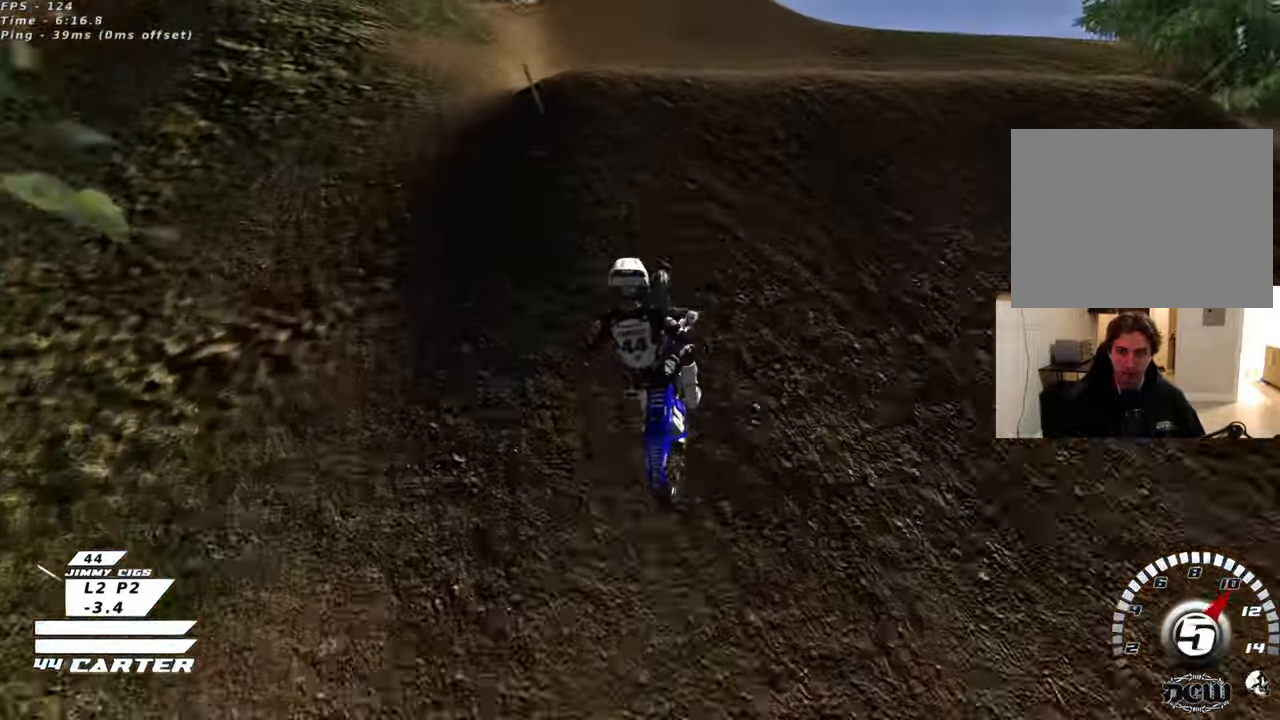
{"buttons": ["R2"], "left_stick": "down-right", "right_stick": "down-left", "events": [[150, "left_stick", "down"], [200, "left_stick", "down-right"], [367, "R2", "down"], [467, "R3", "up"]]}
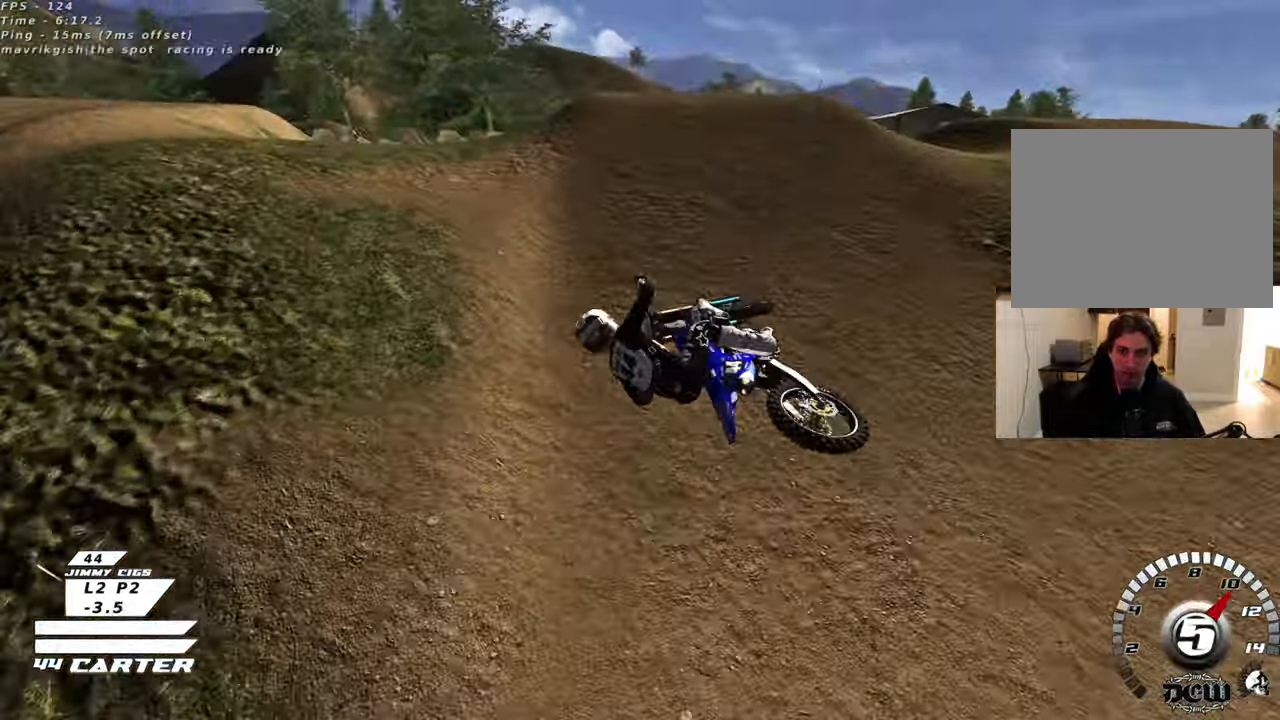
{"buttons": ["R2"], "left_stick": "up-right", "right_stick": "center", "events": [[50, "right_stick", "center"], [183, "left_stick", "up"], [283, "A", "down"], [400, "A", "up"], [500, "left_stick", "up-right"]]}
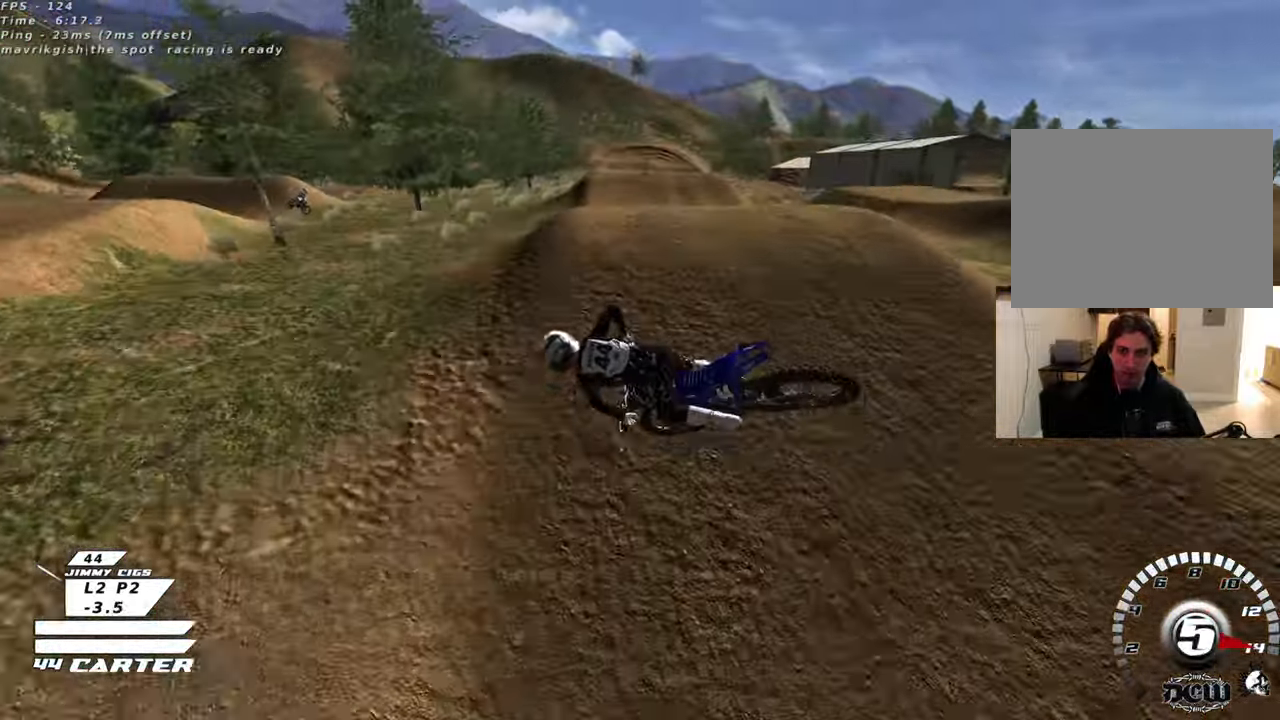
{"buttons": ["R2"], "left_stick": "center", "right_stick": "center", "events": [[67, "R3", "down"], [100, "right_stick", "left"], [167, "right_stick", "down-left"], [217, "L1", "down"], [300, "left_stick", "down-right"], [383, "L1", "up"], [483, "R3", "up"], [483, "left_stick", "center"], [500, "right_stick", "center"]]}
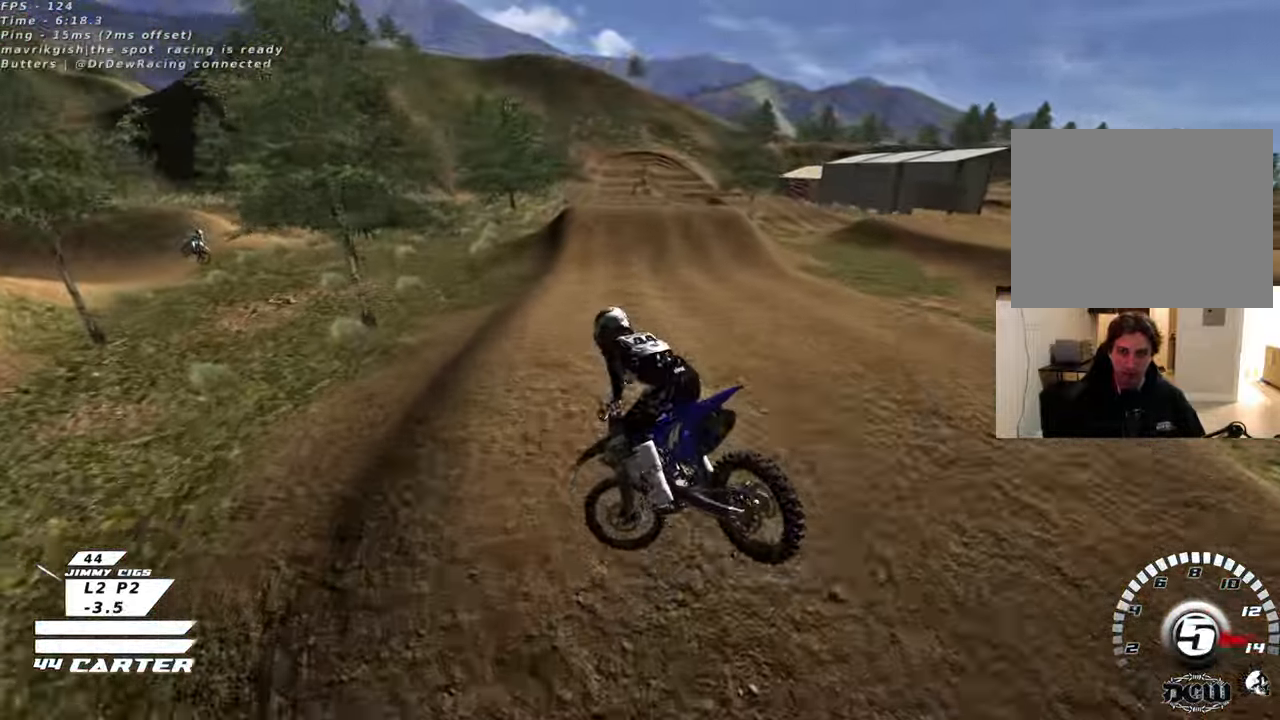
{"buttons": ["R2"], "left_stick": "center", "right_stick": "center", "events": [[17, "left_stick", "up"], [133, "X", "down"], [233, "X", "up"], [317, "X", "down"], [417, "X", "up"], [467, "left_stick", "center"]]}
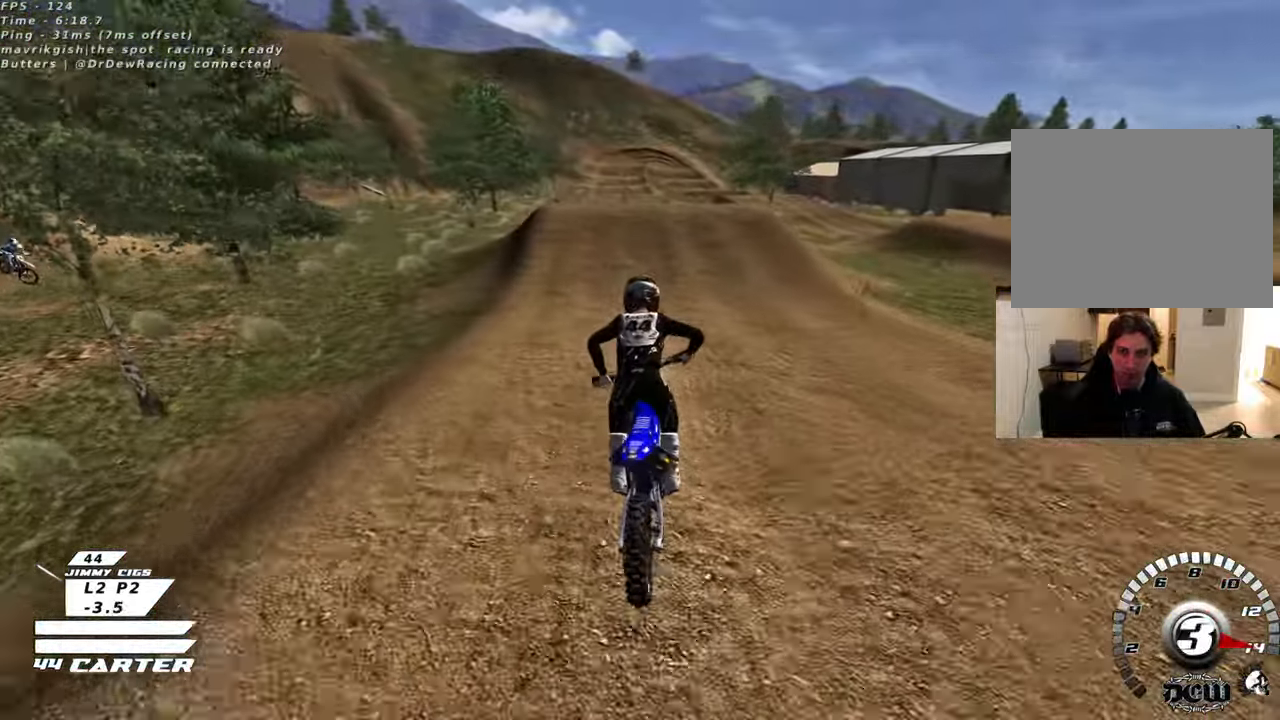
{"buttons": ["R2"], "left_stick": "down", "right_stick": "center", "events": [[117, "left_stick", "up"], [200, "left_stick", "center"], [267, "left_stick", "down"]]}
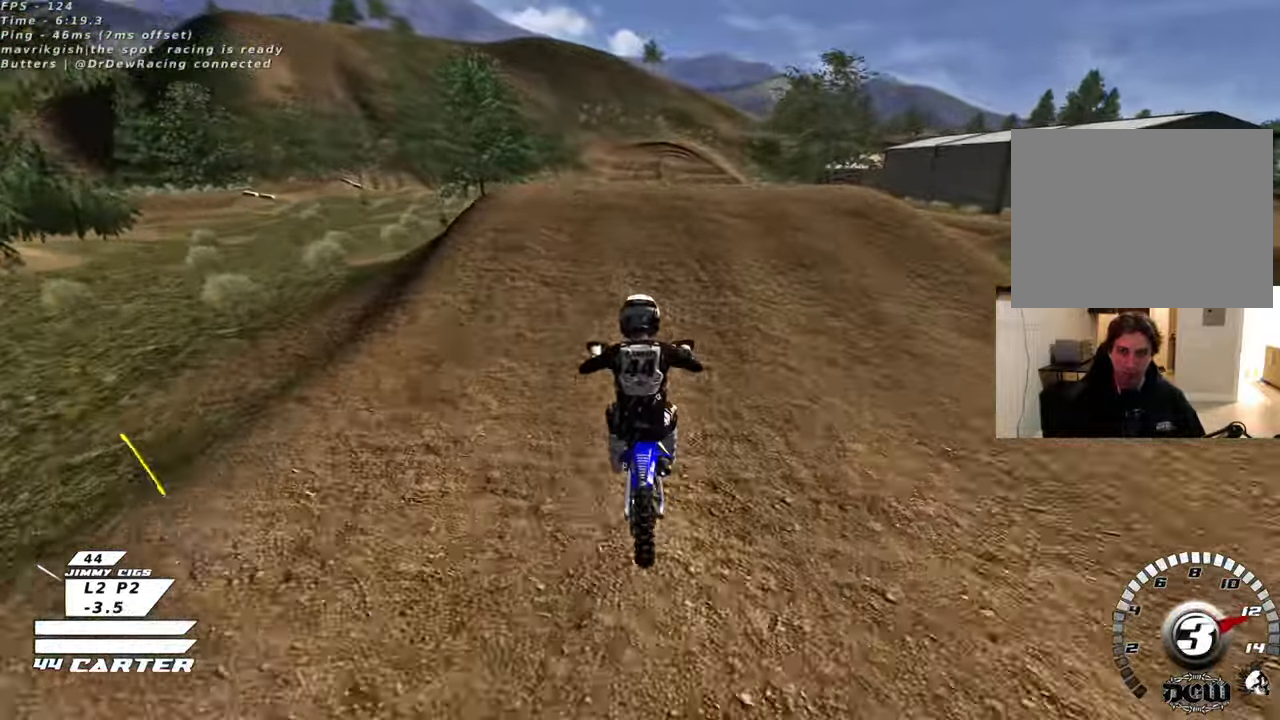
{"buttons": ["R2"], "left_stick": "up-left", "right_stick": "center", "events": [[117, "left_stick", "up-left"], [150, "A", "down"], [283, "A", "up"], [300, "left_stick", "down"], [400, "A", "down"], [400, "left_stick", "up"], [467, "left_stick", "up-left"], [500, "A", "up"]]}
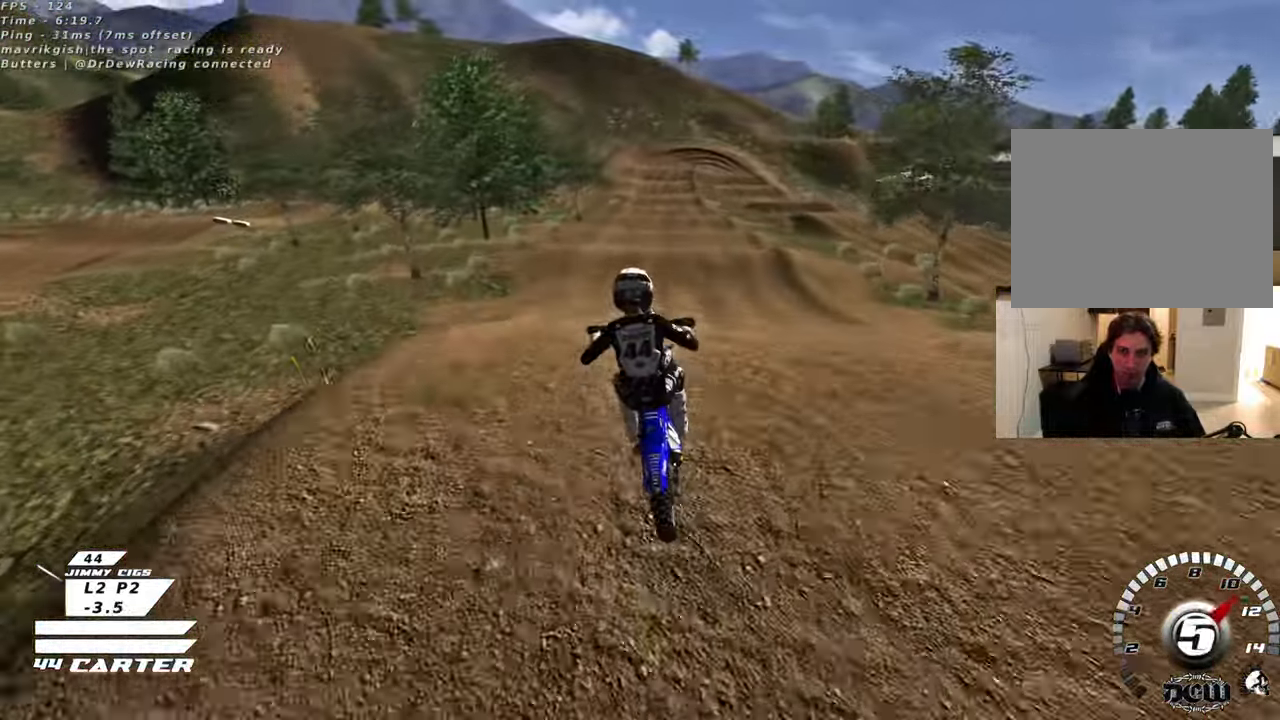
{"buttons": ["A", "R2"], "left_stick": "up-left", "right_stick": "center", "events": [[383, "A", "down"]]}
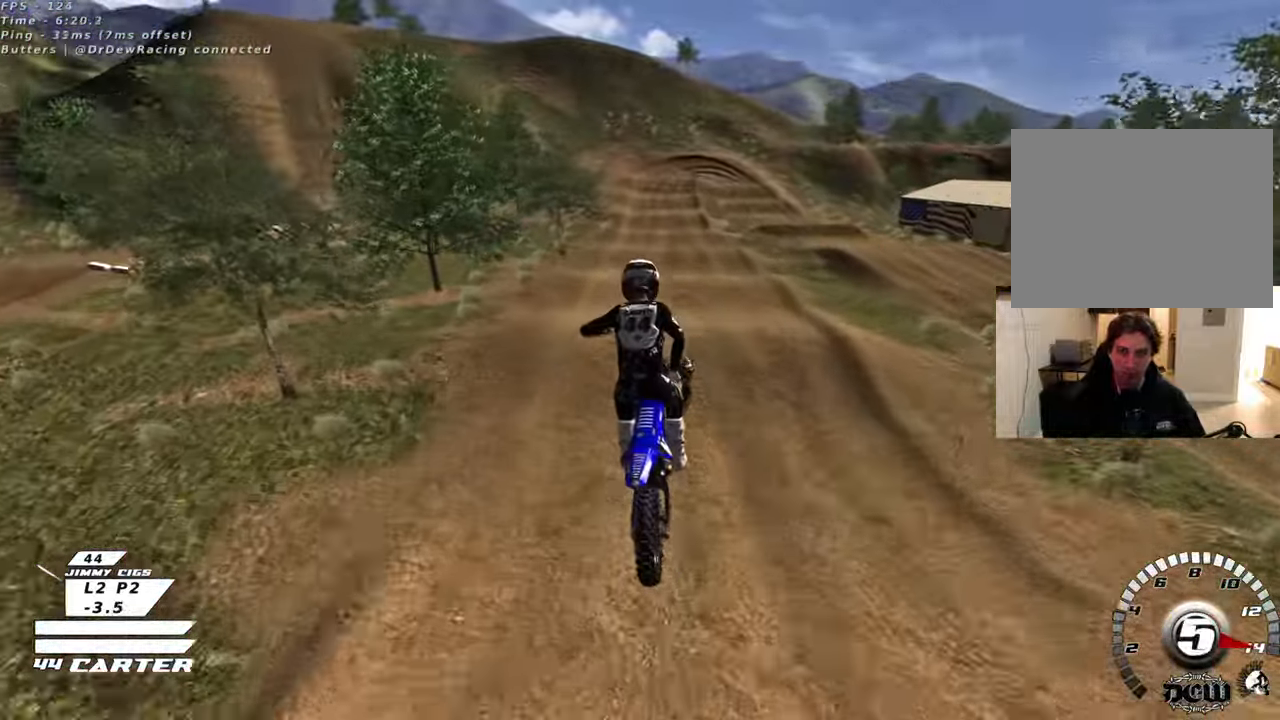
{"buttons": ["R2"], "left_stick": "center", "right_stick": "center", "events": [[17, "A", "up"], [100, "A", "down"], [233, "A", "up"], [350, "A", "down"], [450, "left_stick", "center"], [500, "A", "up"]]}
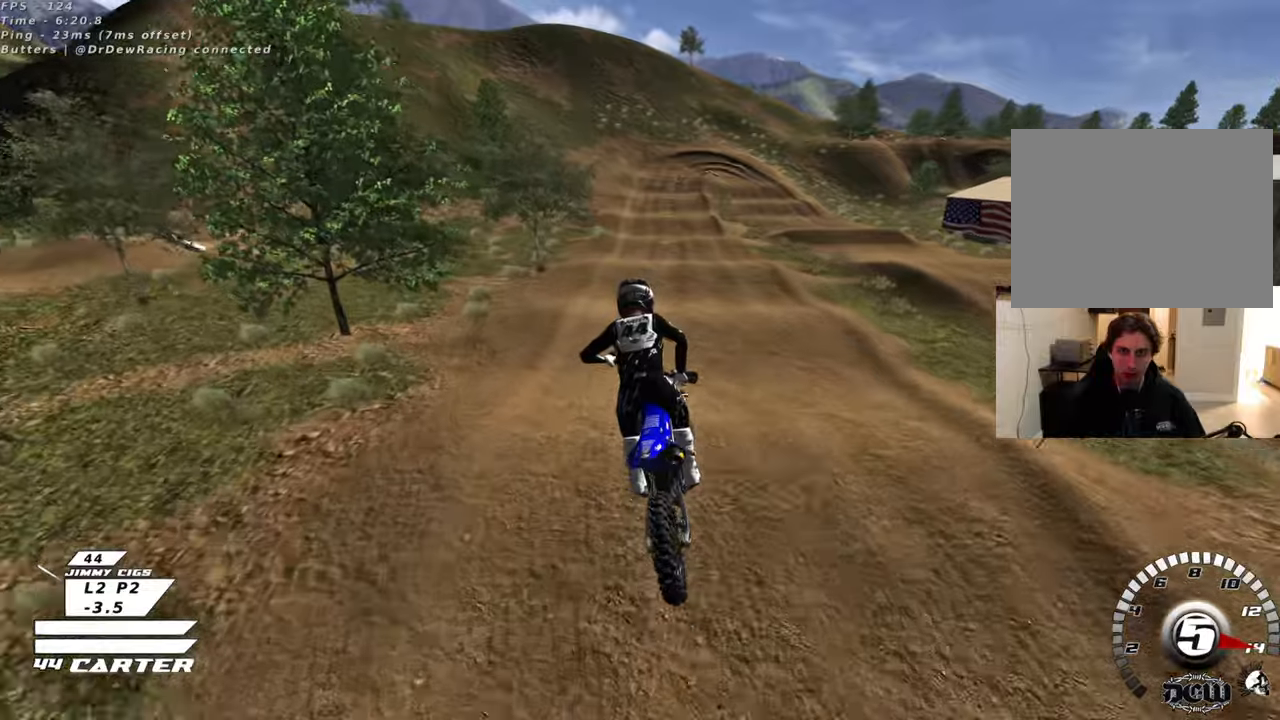
{"buttons": ["R2"], "left_stick": "center", "right_stick": "center", "events": [[300, "X", "down"], [400, "X", "up"]]}
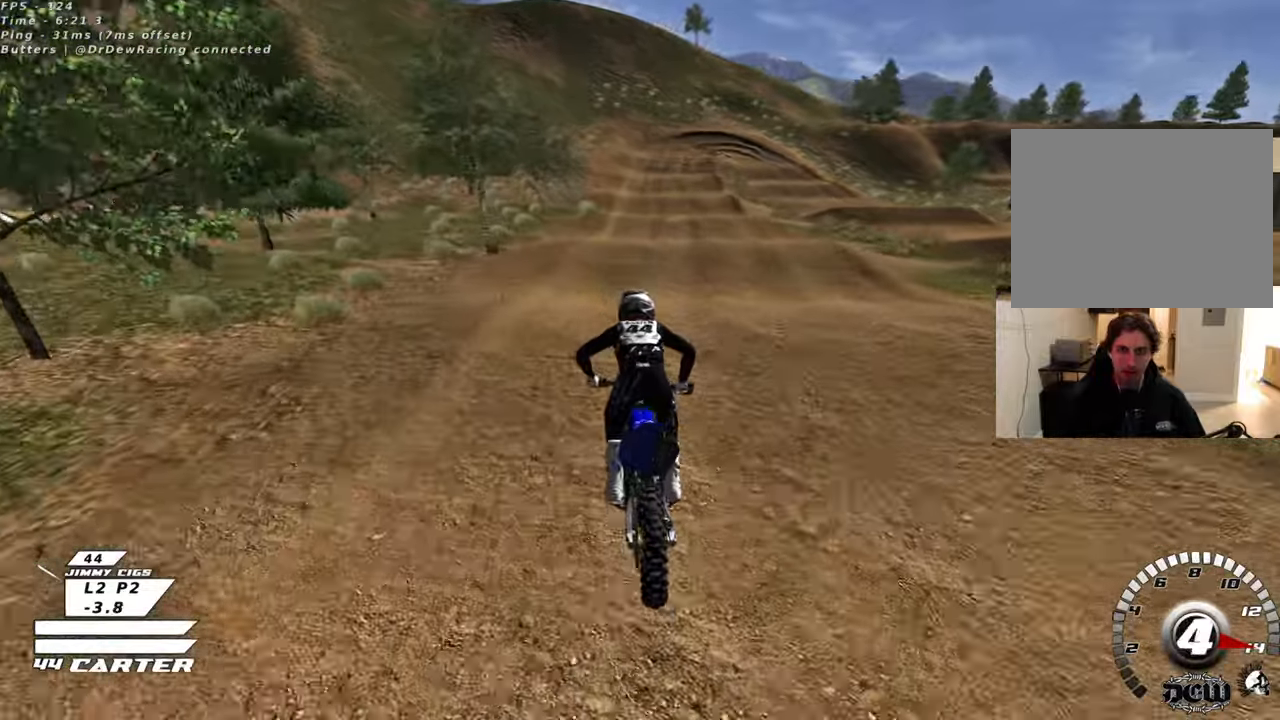
{"buttons": ["R2", "R3"], "left_stick": "up-right", "right_stick": "center", "events": [[50, "left_stick", "up"], [67, "R3", "down"], [167, "left_stick", "center"], [367, "left_stick", "right"], [433, "left_stick", "up-right"]]}
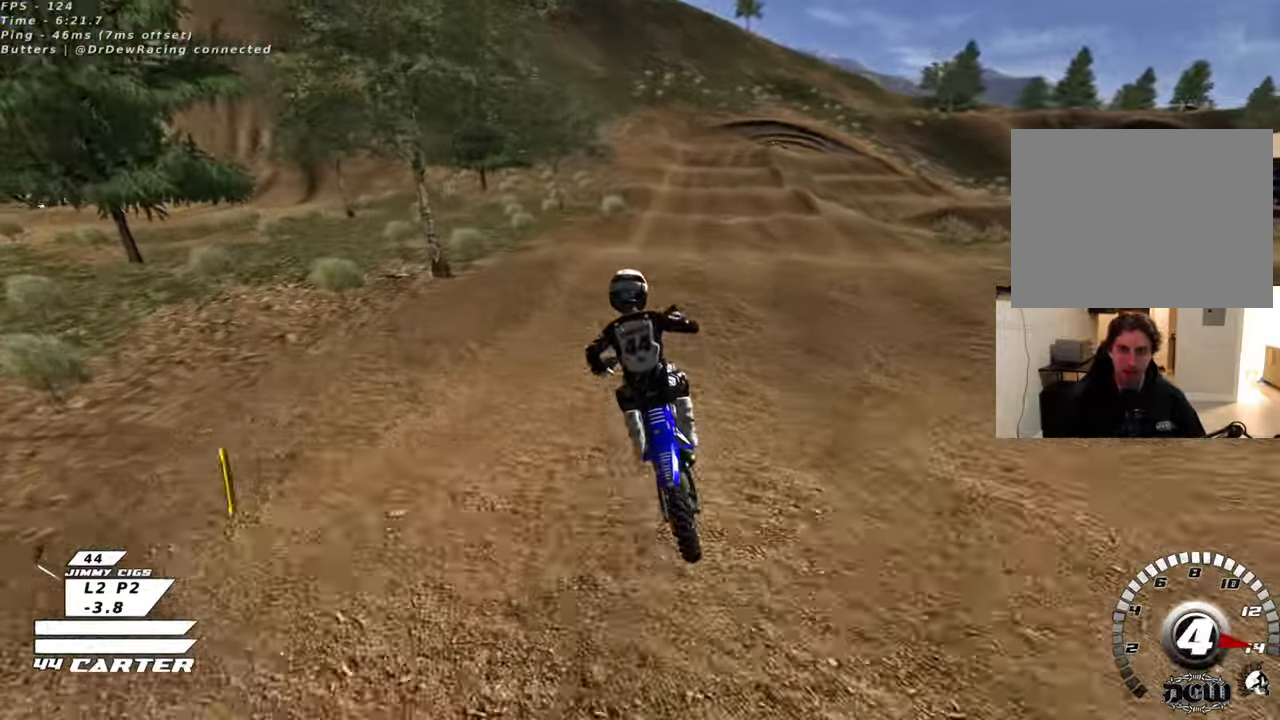
{"buttons": ["R2"], "left_stick": "down", "right_stick": "center", "events": [[250, "left_stick", "left"], [367, "R3", "up"], [450, "left_stick", "down"]]}
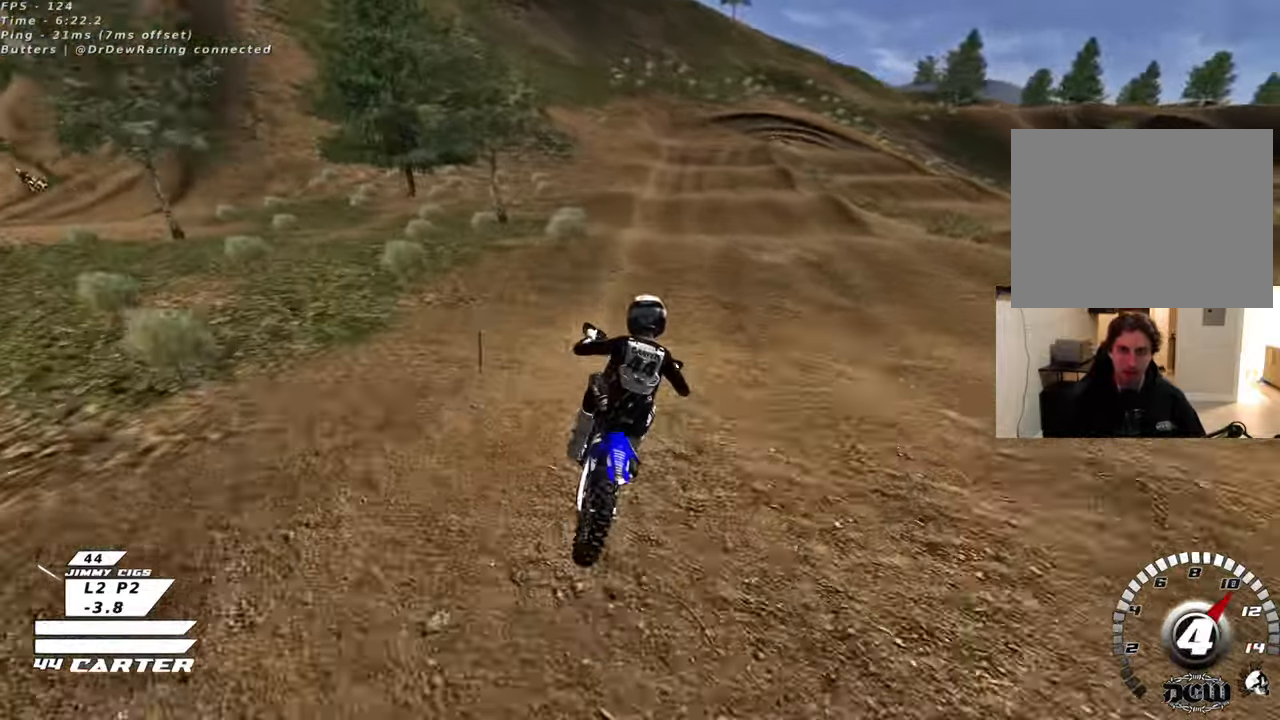
{"buttons": ["R2"], "left_stick": "center", "right_stick": "center", "events": [[83, "left_stick", "right"], [133, "left_stick", "up"], [400, "left_stick", "down"], [500, "left_stick", "center"]]}
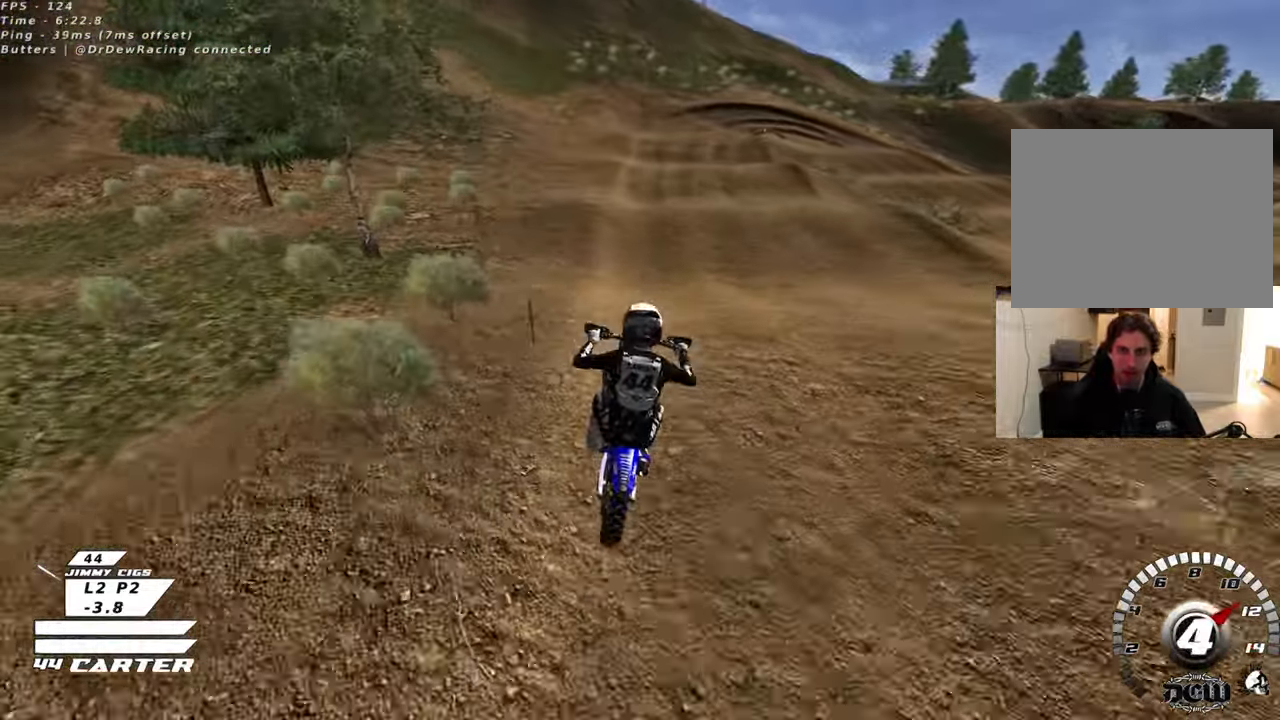
{"buttons": ["R2"], "left_stick": "up", "right_stick": "center", "events": [[17, "left_stick", "up"], [67, "A", "down"], [67, "left_stick", "up-right"], [200, "A", "up"], [267, "left_stick", "up"]]}
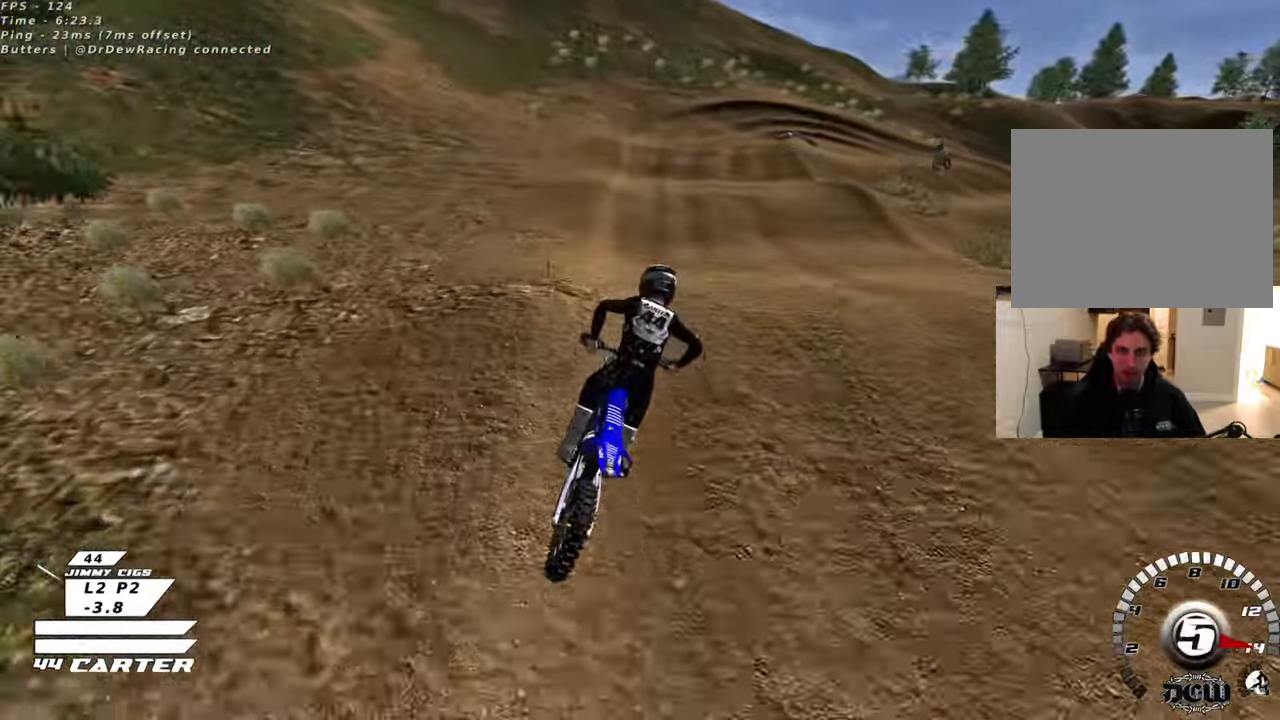
{"buttons": ["R2"], "left_stick": "up", "right_stick": "center", "events": [[17, "X", "down"], [133, "X", "up"]]}
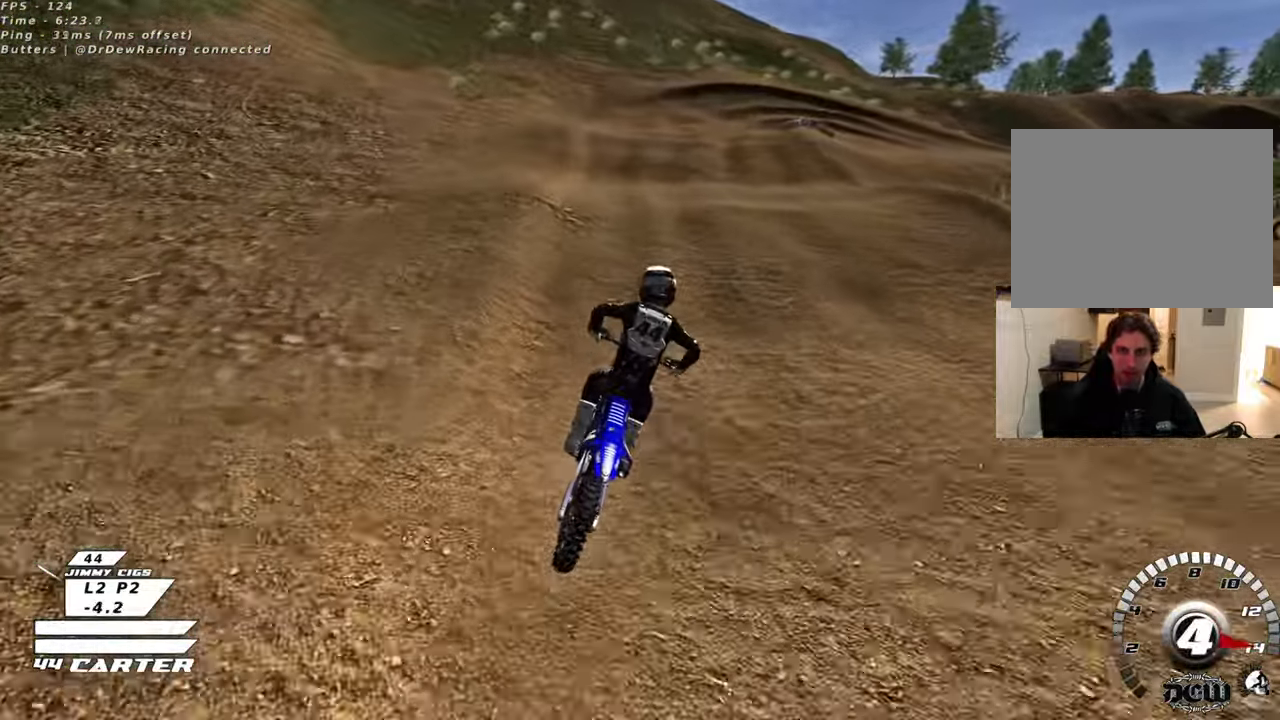
{"buttons": ["R2"], "left_stick": "up", "right_stick": "center", "events": [[233, "left_stick", "down"], [300, "A", "down"], [367, "left_stick", "up"], [450, "A", "up"]]}
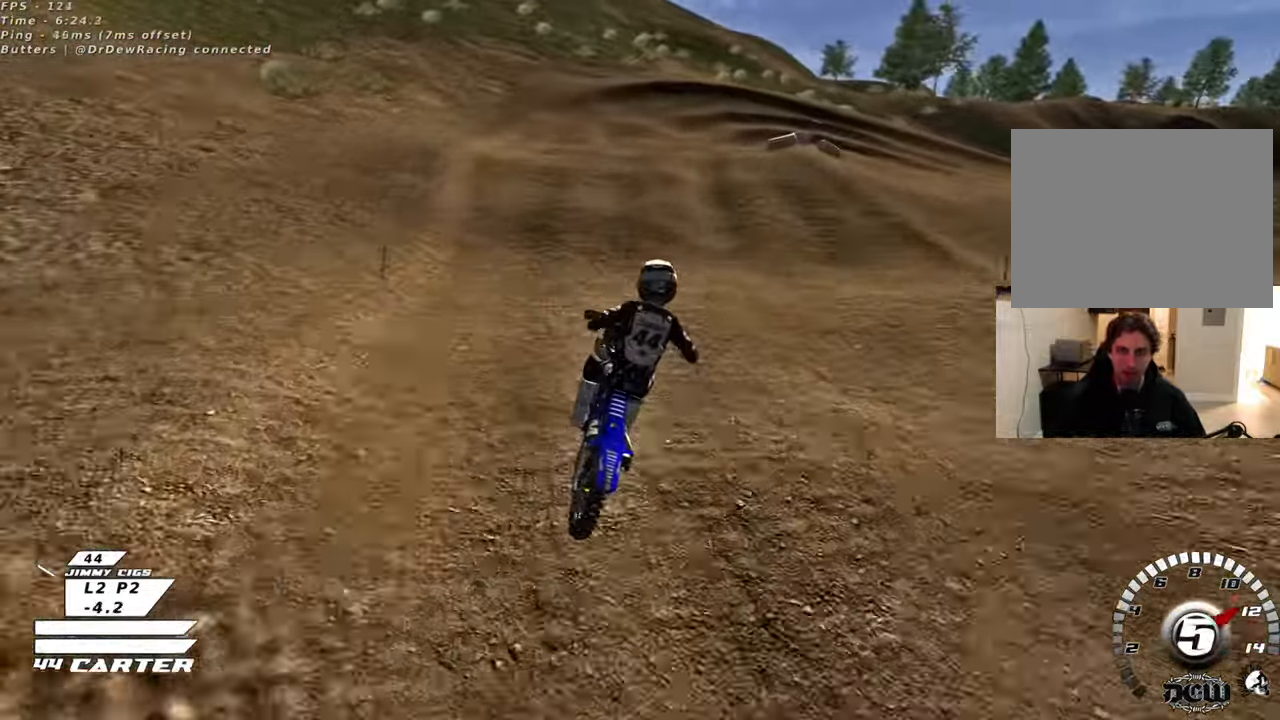
{"buttons": ["L2"], "left_stick": "center", "right_stick": "center", "events": [[233, "R2", "up"], [383, "L2", "down"], [383, "X", "down"], [417, "left_stick", "center"], [483, "X", "up"]]}
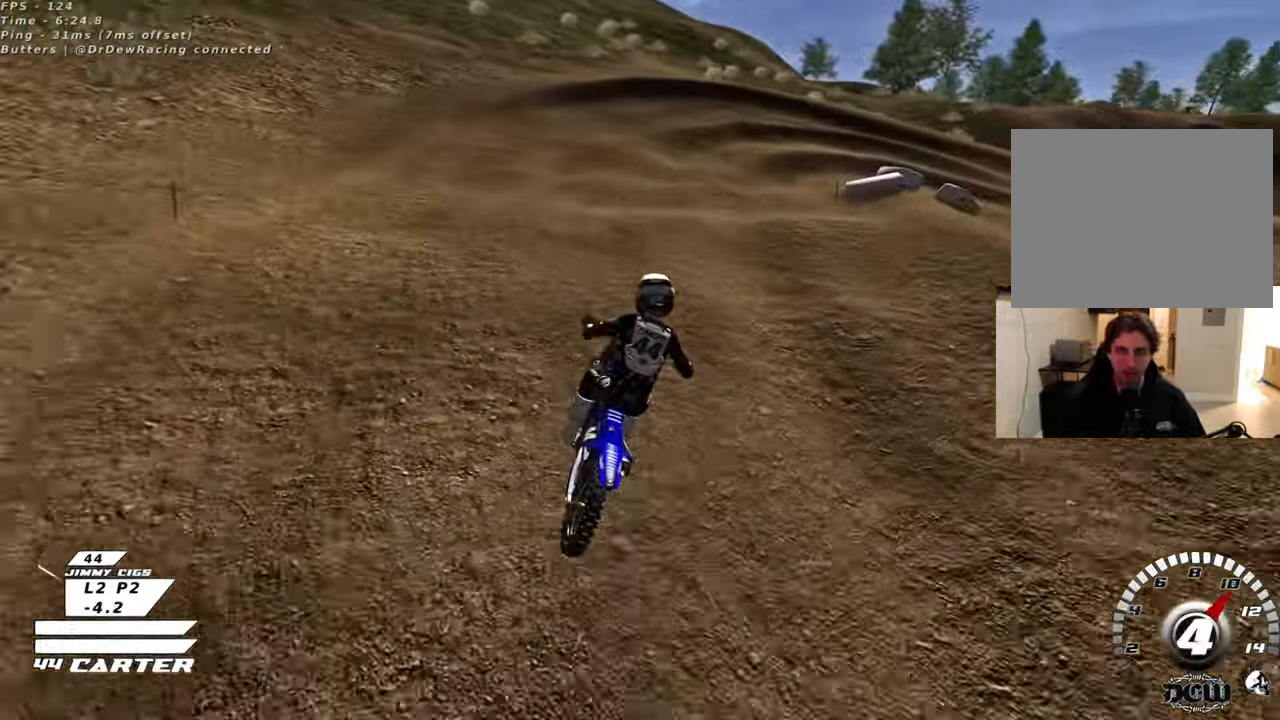
{"buttons": ["X", "R2"], "left_stick": "center", "right_stick": "center", "events": [[50, "left_stick", "down"], [83, "X", "down"], [167, "X", "up"], [183, "L2", "up"], [283, "X", "down"], [317, "left_stick", "down-right"], [333, "R2", "down"], [367, "X", "up"], [483, "X", "down"], [483, "left_stick", "center"]]}
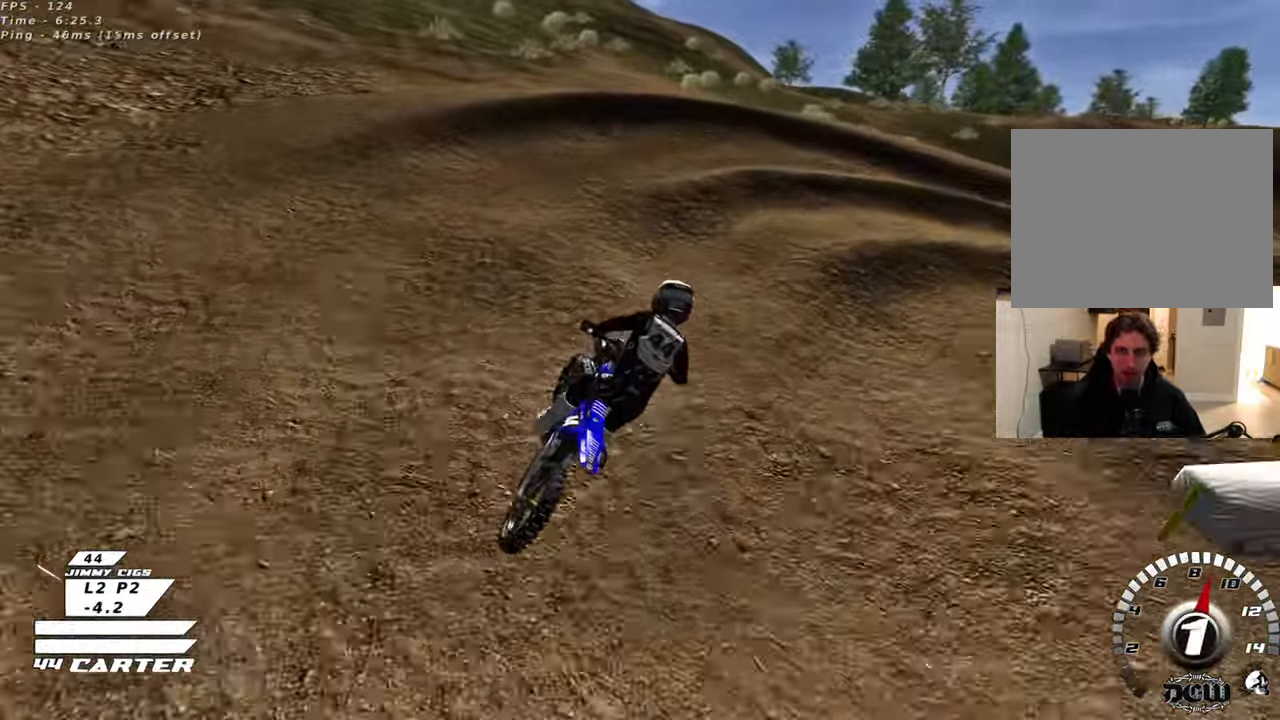
{"buttons": ["L2"], "left_stick": "right", "right_stick": "center", "events": [[50, "X", "up"], [83, "L2", "down"], [83, "left_stick", "right"], [150, "X", "down"], [233, "X", "up"], [283, "R2", "up"], [333, "X", "down"], [417, "X", "up"]]}
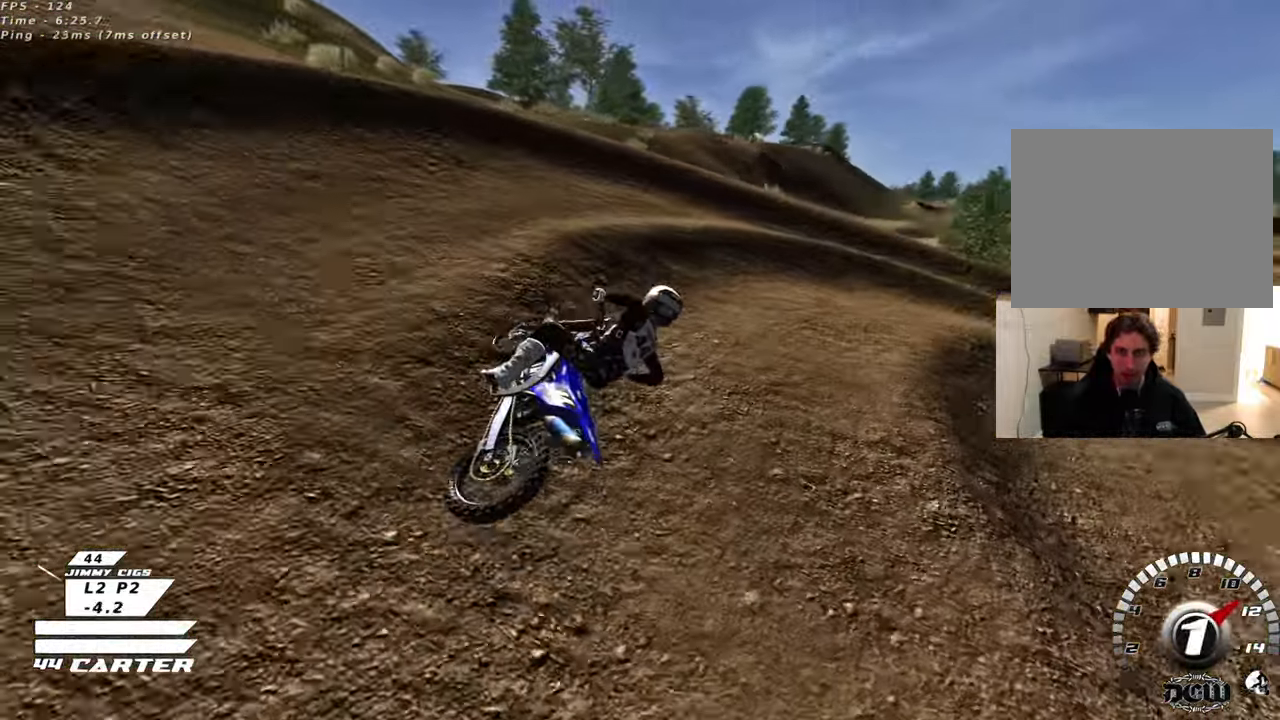
{"buttons": ["R2", "R3"], "left_stick": "up-right", "right_stick": "left", "events": [[17, "X", "down"], [33, "left_stick", "up"], [100, "X", "up"], [100, "left_stick", "center"], [200, "L2", "up"], [250, "R2", "down"], [283, "R3", "down"], [317, "left_stick", "up-right"], [350, "right_stick", "left"]]}
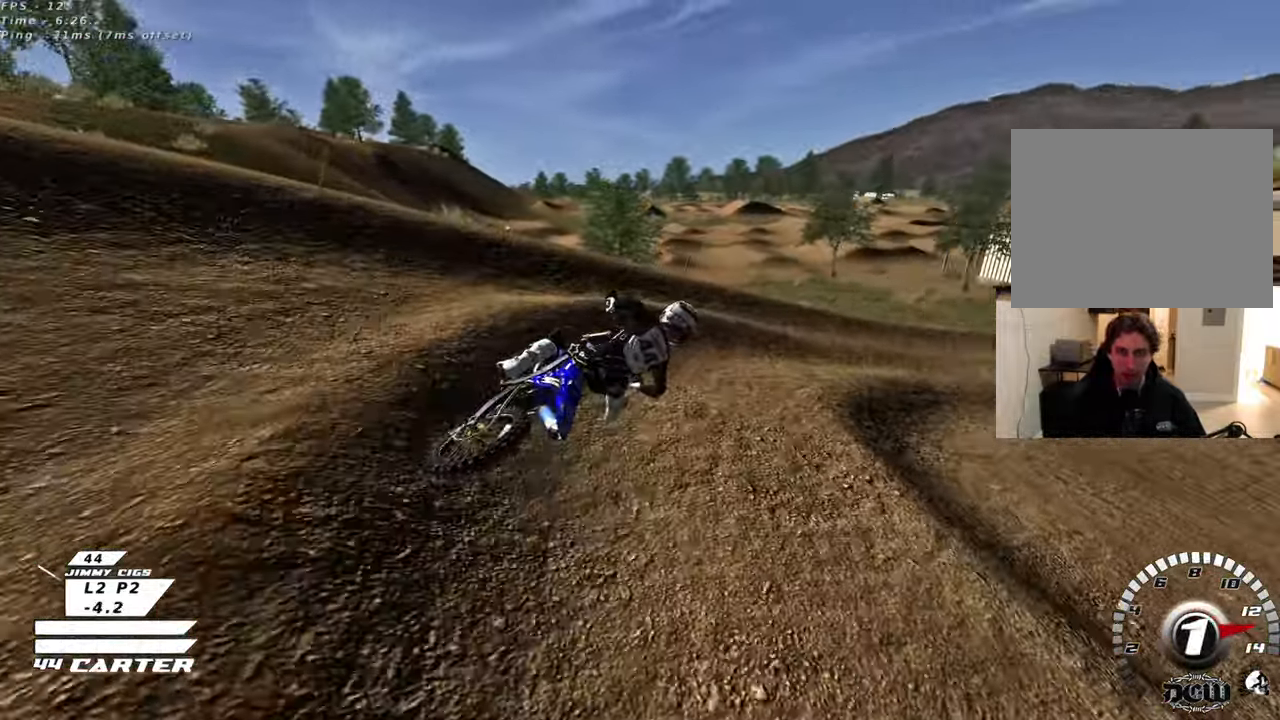
{"buttons": ["A", "R2"], "left_stick": "up-left", "right_stick": "center", "events": [[233, "left_stick", "up"], [300, "R3", "up"], [333, "right_stick", "center"], [400, "left_stick", "up-left"], [467, "A", "down"]]}
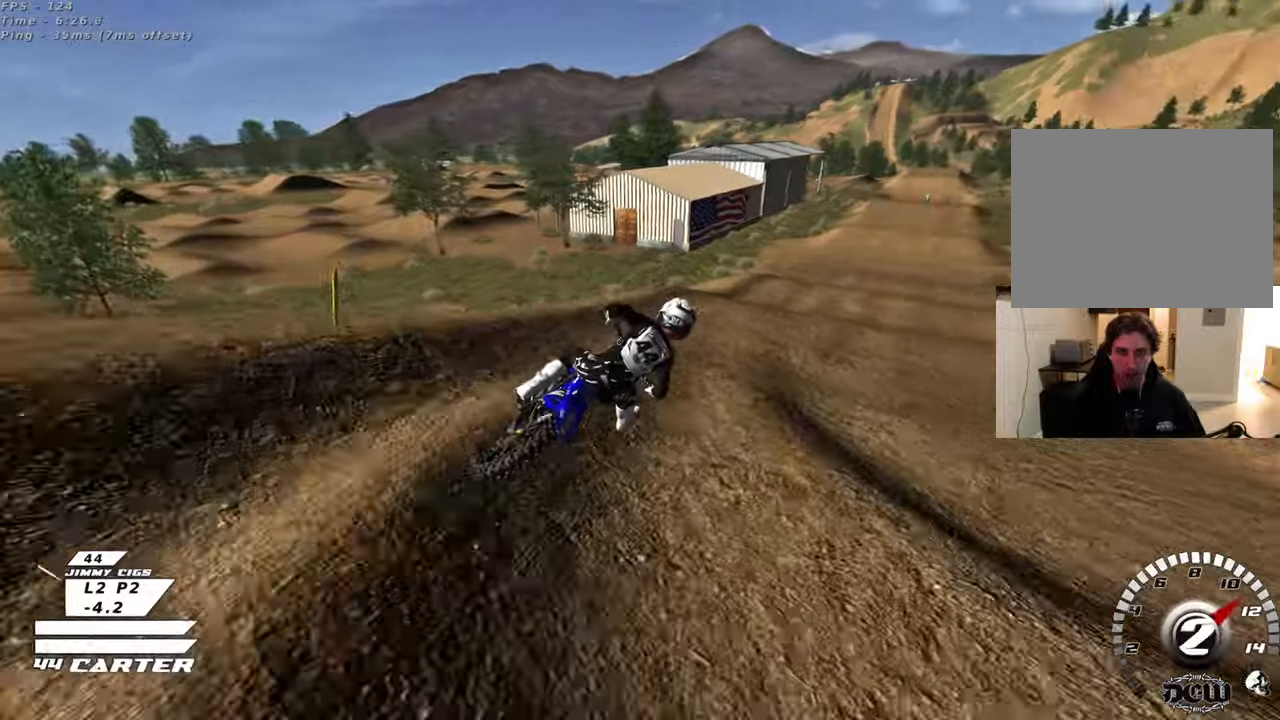
{"buttons": ["R2"], "left_stick": "down", "right_stick": "center", "events": [[17, "left_stick", "up"], [100, "A", "up"], [167, "A", "down"], [217, "left_stick", "up-right"], [317, "A", "up"], [417, "left_stick", "center"], [500, "left_stick", "down"]]}